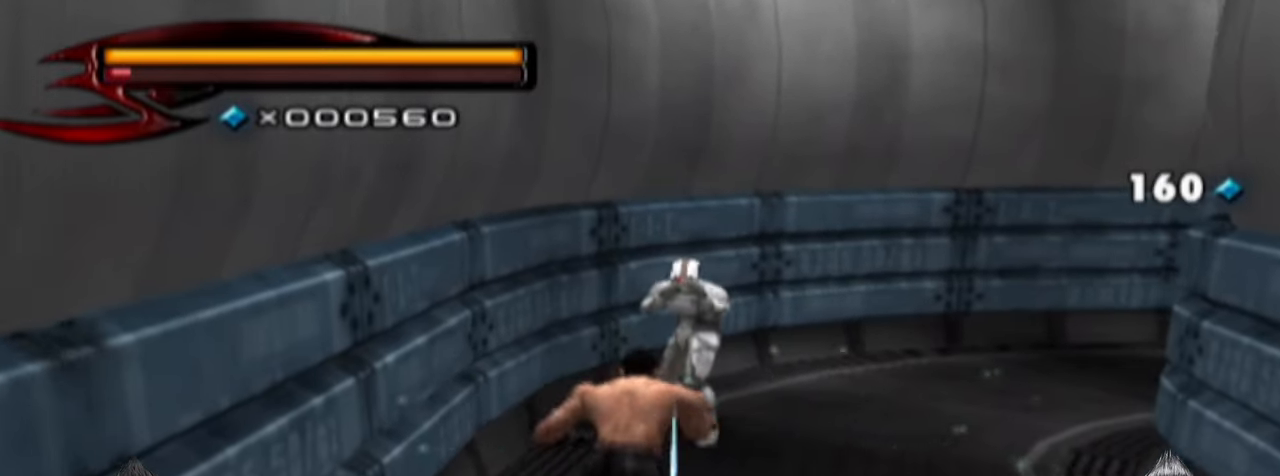
Gameplay with a controller (PlayStation layout); each line is a JSON object with the inputs held at the frame after it. "events" lists button and stick changes between this image and that frame as [ms after this image, input, new state], when the widget could be followed in between.
{"buttons": ["CROSS"], "left_stick": "center", "right_stick": "center", "events": [[167, "CROSS", "down"], [333, "CROSS", "up"], [367, "left_stick", "center"], [400, "CROSS", "down"]]}
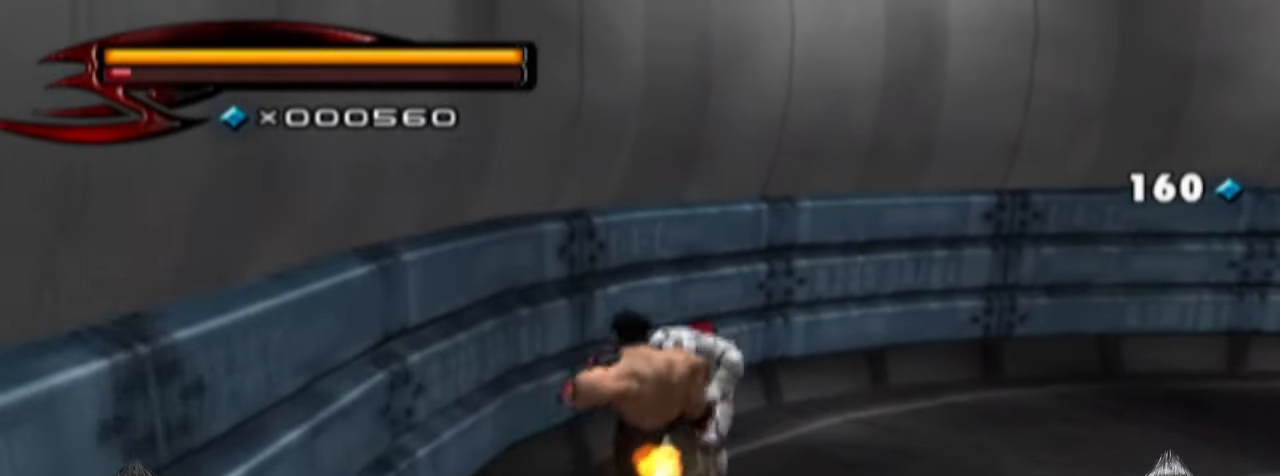
{"buttons": [], "left_stick": "center", "right_stick": "center", "events": [[67, "CROSS", "up"], [100, "SQUARE", "down"], [267, "SQUARE", "up"], [300, "SQUARE", "down"], [467, "SQUARE", "up"]]}
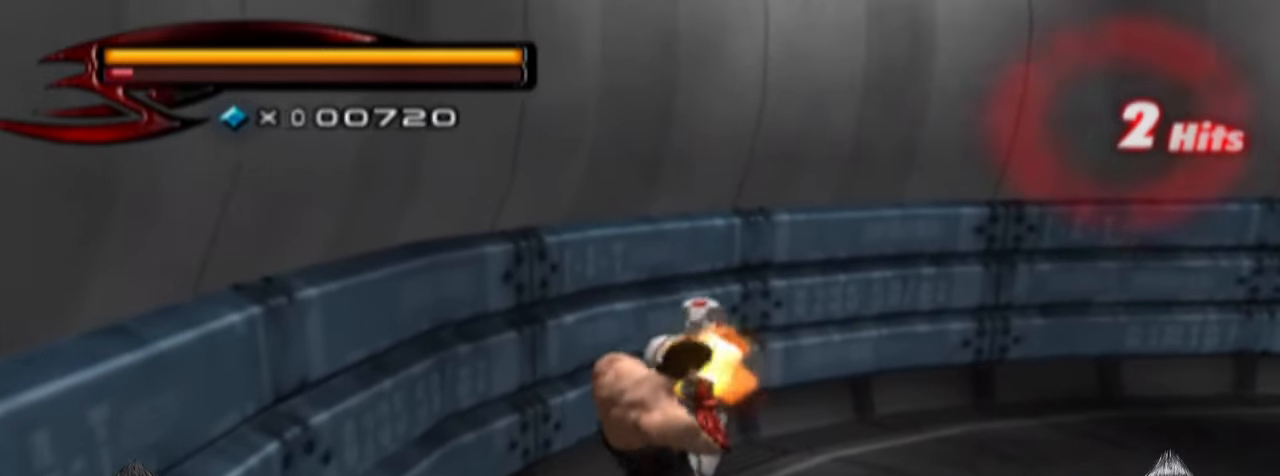
{"buttons": [], "left_stick": "center", "right_stick": "center", "events": [[33, "SQUARE", "down"], [167, "SQUARE", "up"], [233, "SQUARE", "down"], [367, "SQUARE", "up"], [400, "SQUARE", "down"], [467, "SQUARE", "up"]]}
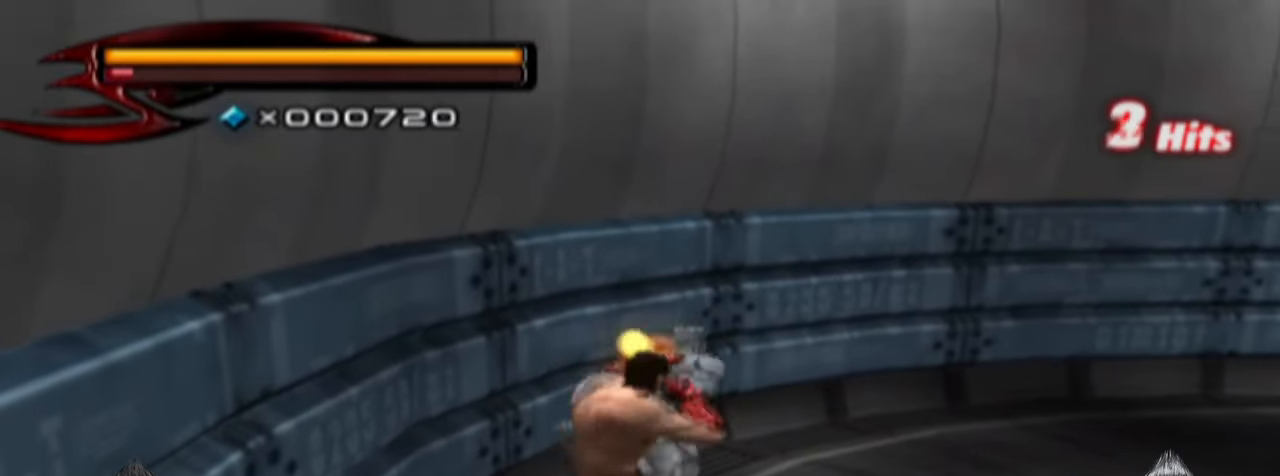
{"buttons": ["SQUARE"], "left_stick": "center", "right_stick": "center", "events": [[67, "SQUARE", "down"], [167, "SQUARE", "up"], [233, "SQUARE", "down"], [367, "SQUARE", "up"], [433, "SQUARE", "down"]]}
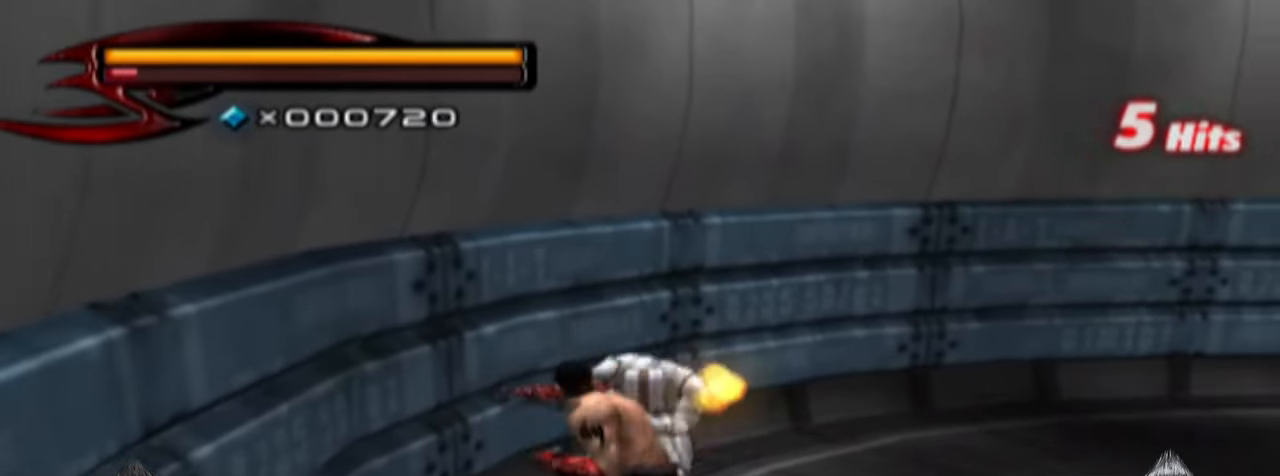
{"buttons": ["L1"], "left_stick": "up-left", "right_stick": "center", "events": [[67, "SQUARE", "up"], [100, "SQUARE", "down"], [200, "SQUARE", "up"], [300, "left_stick", "up-left"], [333, "L1", "down"]]}
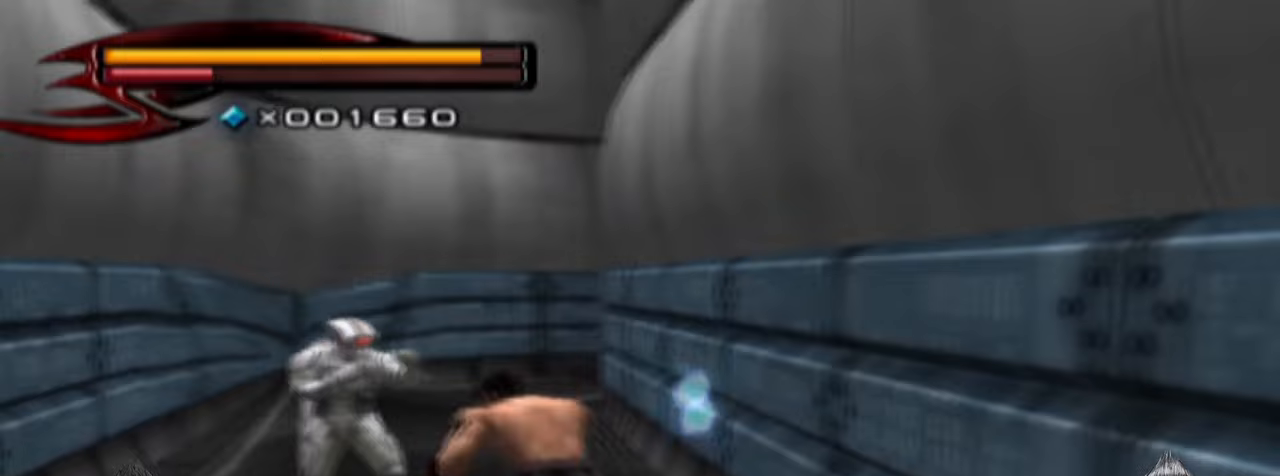
{"buttons": ["SQUARE"], "left_stick": "center", "right_stick": "center", "events": [[67, "SQUARE", "down"], [200, "SQUARE", "up"], [300, "SQUARE", "down"], [400, "SQUARE", "up"], [467, "L1", "up"], [500, "SQUARE", "down"], [500, "left_stick", "center"]]}
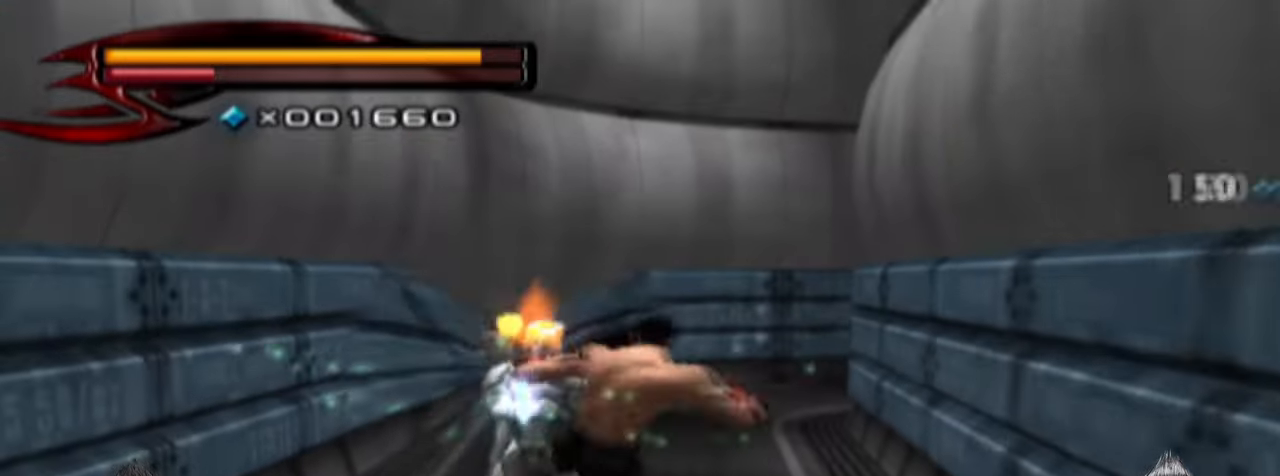
{"buttons": ["L2"], "left_stick": "center", "right_stick": "center", "events": [[100, "L2", "down"], [133, "SQUARE", "up"], [200, "SQUARE", "down"], [300, "SQUARE", "up"], [400, "SQUARE", "down"], [467, "SQUARE", "up"]]}
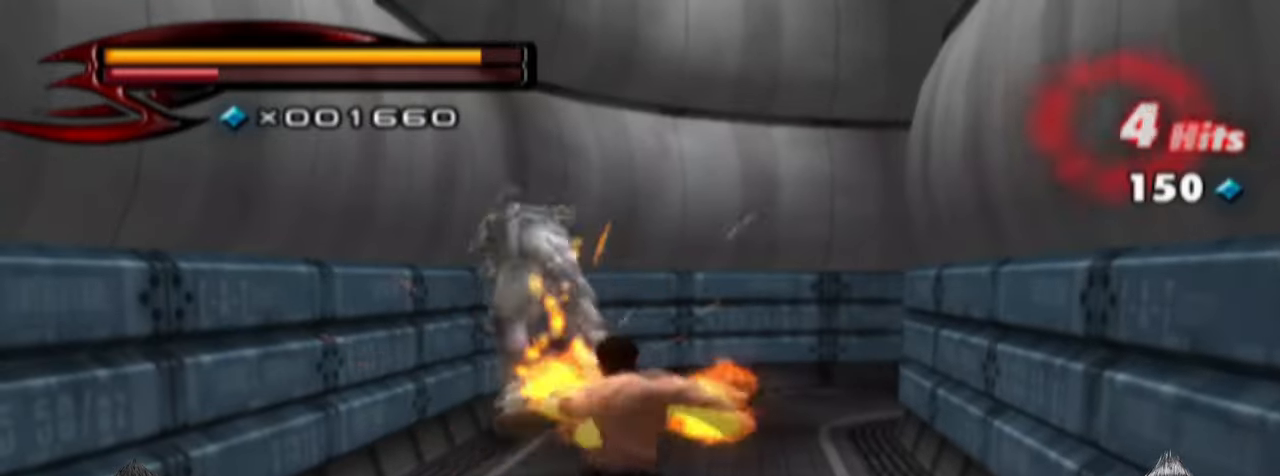
{"buttons": [], "left_stick": "center", "right_stick": "center", "events": [[67, "SQUARE", "down"], [133, "SQUARE", "up"], [233, "SQUARE", "down"], [333, "SQUARE", "up"], [467, "L2", "up"]]}
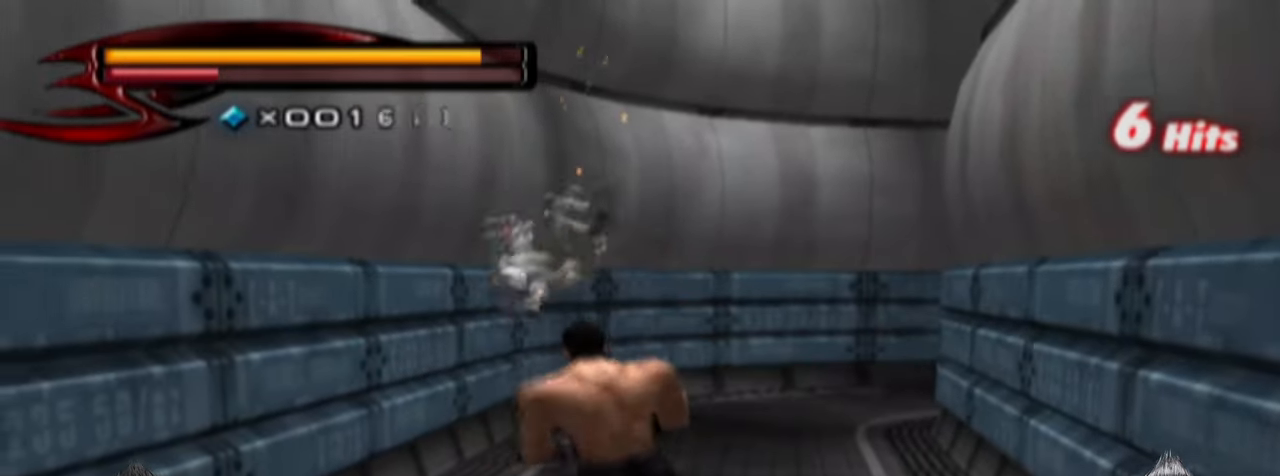
{"buttons": [], "left_stick": "up", "right_stick": "center", "events": [[500, "left_stick", "up"]]}
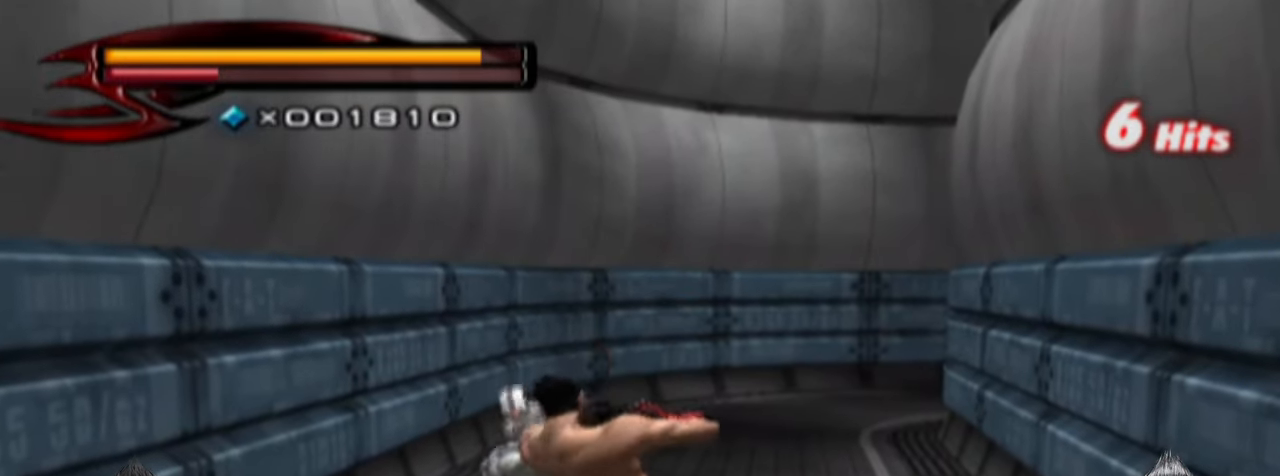
{"buttons": [], "left_stick": "up", "right_stick": "center", "events": []}
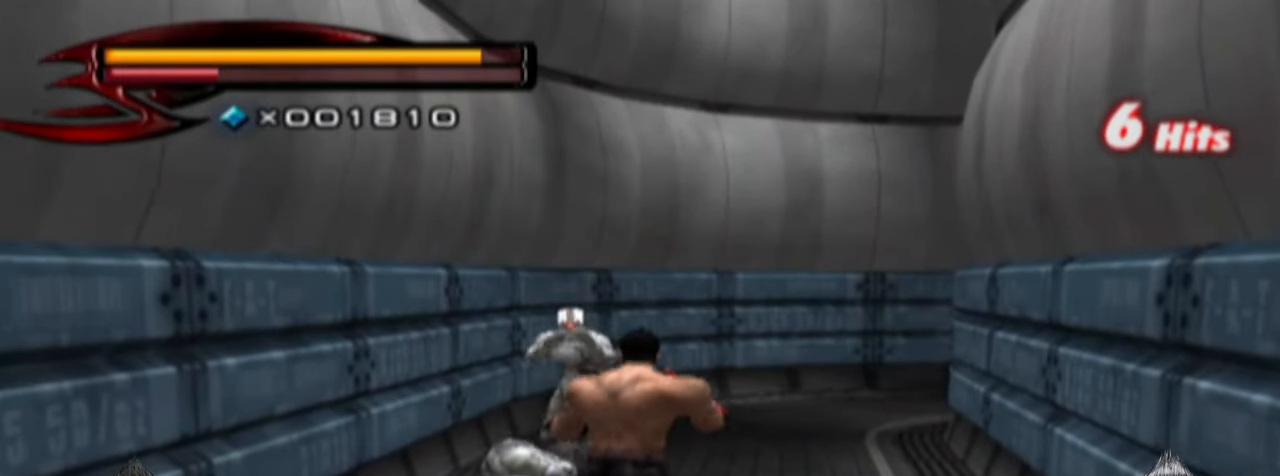
{"buttons": ["L2"], "left_stick": "up", "right_stick": "center", "events": [[200, "L2", "down"], [367, "SQUARE", "down"], [500, "SQUARE", "up"]]}
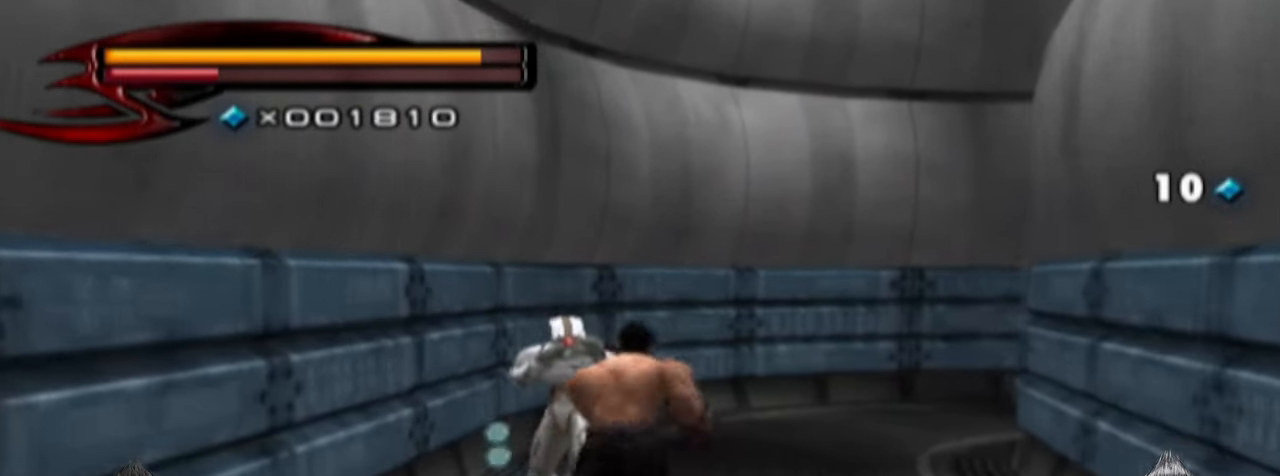
{"buttons": ["SQUARE", "L2"], "left_stick": "up", "right_stick": "center", "events": [[67, "SQUARE", "down"], [200, "SQUARE", "up"], [233, "SQUARE", "down"], [400, "SQUARE", "up"], [467, "SQUARE", "down"]]}
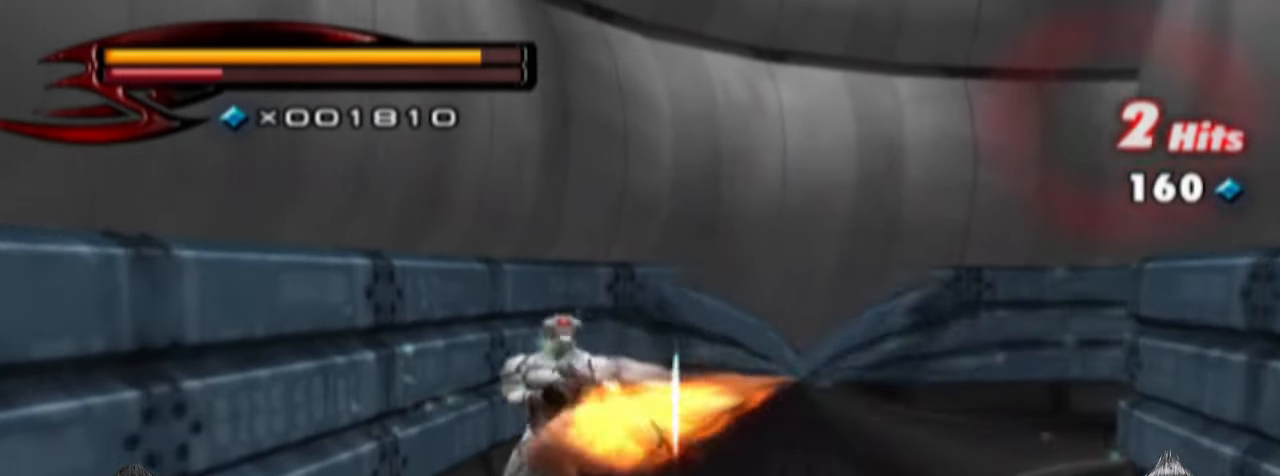
{"buttons": ["L2"], "left_stick": "up", "right_stick": "center", "events": [[67, "SQUARE", "up"], [133, "SQUARE", "down"], [300, "SQUARE", "up"], [333, "SQUARE", "down"], [433, "SQUARE", "up"]]}
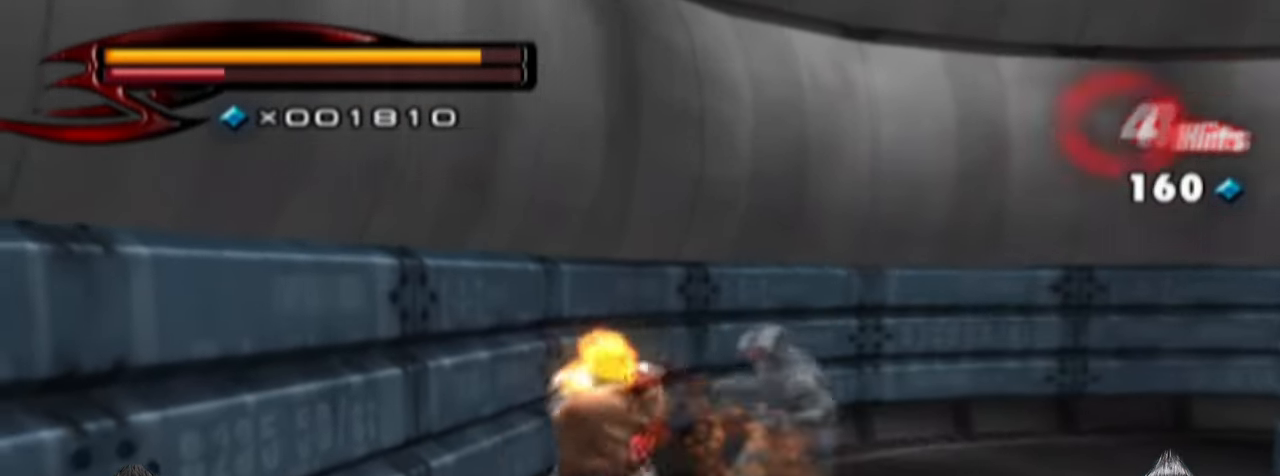
{"buttons": ["SQUARE"], "left_stick": "right", "right_stick": "center", "events": [[33, "SQUARE", "down"], [167, "SQUARE", "up"], [233, "SQUARE", "down"], [400, "SQUARE", "up"], [400, "left_stick", "up-right"], [500, "L2", "up"], [500, "SQUARE", "down"], [500, "left_stick", "right"]]}
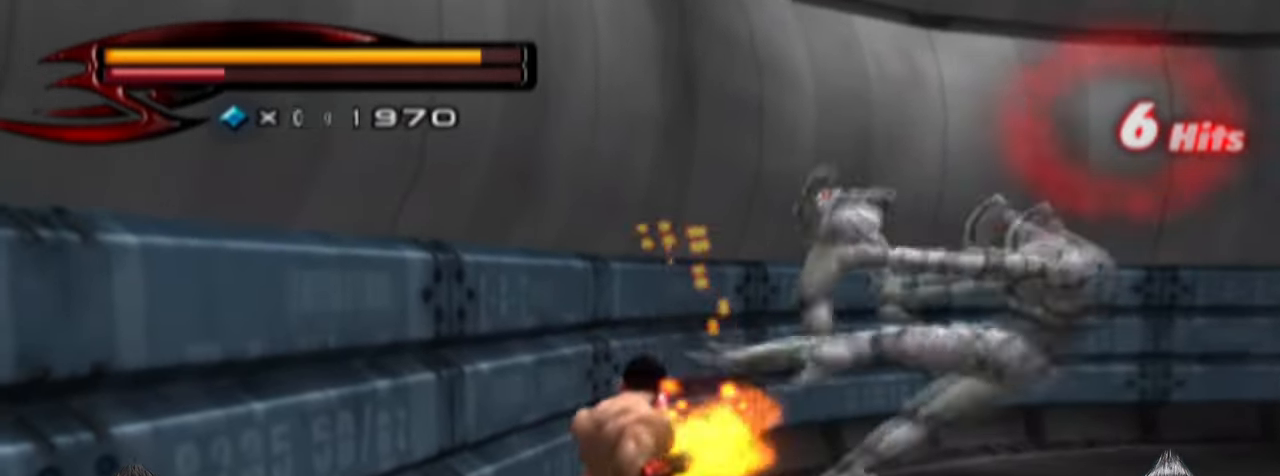
{"buttons": [], "left_stick": "right", "right_stick": "center", "events": [[100, "SQUARE", "up"]]}
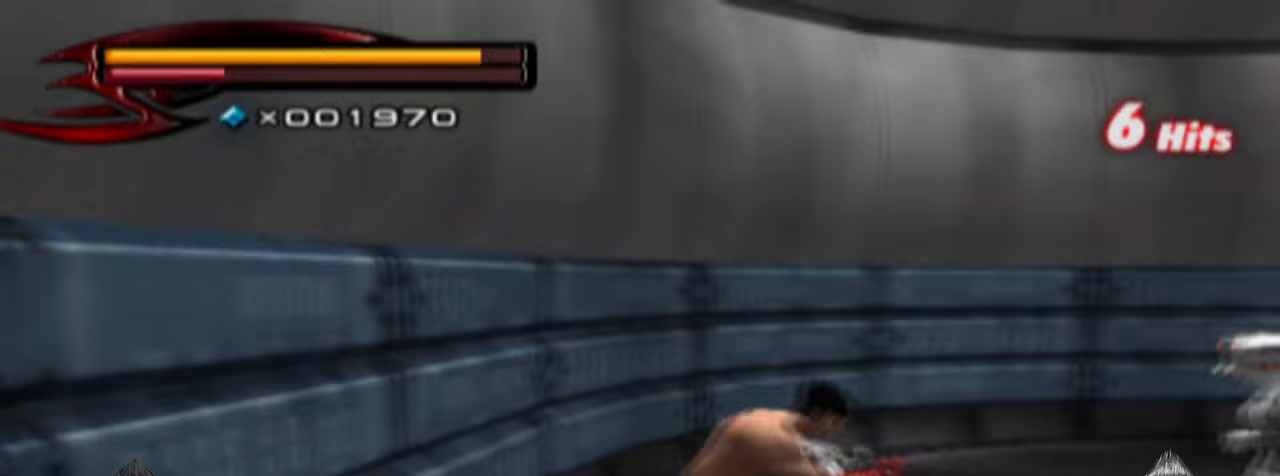
{"buttons": [], "left_stick": "center", "right_stick": "center", "events": [[67, "SQUARE", "down"], [167, "SQUARE", "up"], [167, "left_stick", "up-right"], [233, "SQUARE", "down"], [267, "left_stick", "right"], [333, "SQUARE", "up"], [433, "SQUARE", "down"], [433, "left_stick", "center"], [500, "SQUARE", "up"]]}
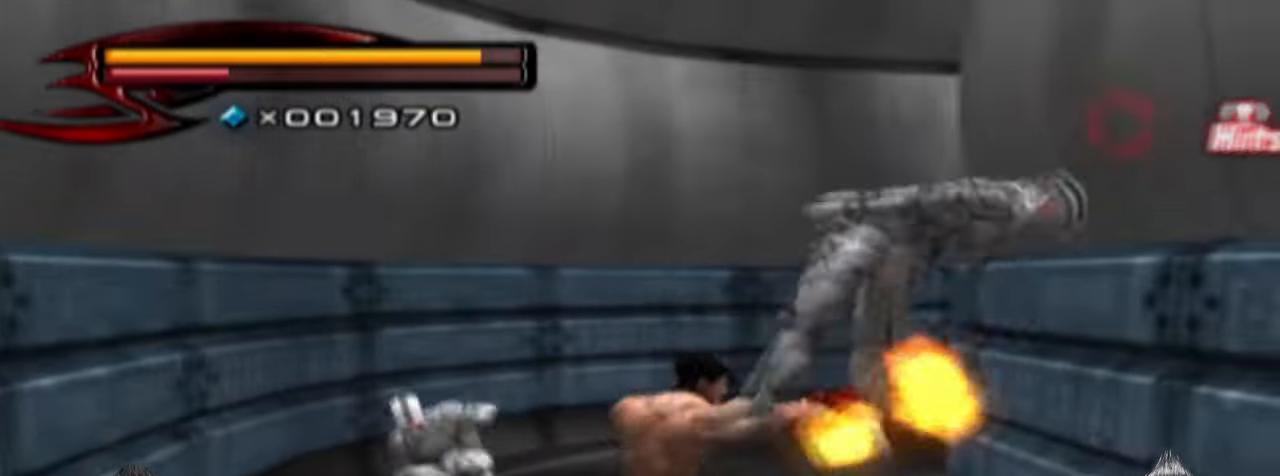
{"buttons": [], "left_stick": "center", "right_stick": "center", "events": [[67, "SQUARE", "down"], [133, "SQUARE", "up"], [200, "SQUARE", "down"], [300, "SQUARE", "up"], [400, "SQUARE", "down"], [500, "SQUARE", "up"]]}
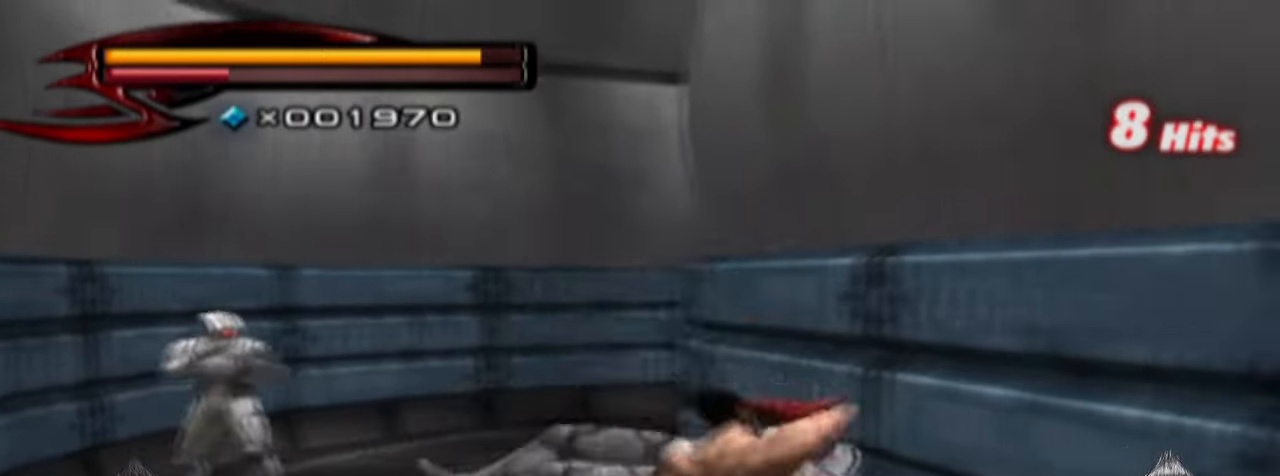
{"buttons": ["SQUARE"], "left_stick": "center", "right_stick": "center", "events": [[67, "SQUARE", "down"], [167, "SQUARE", "up"], [233, "SQUARE", "down"], [333, "SQUARE", "up"], [400, "SQUARE", "down"]]}
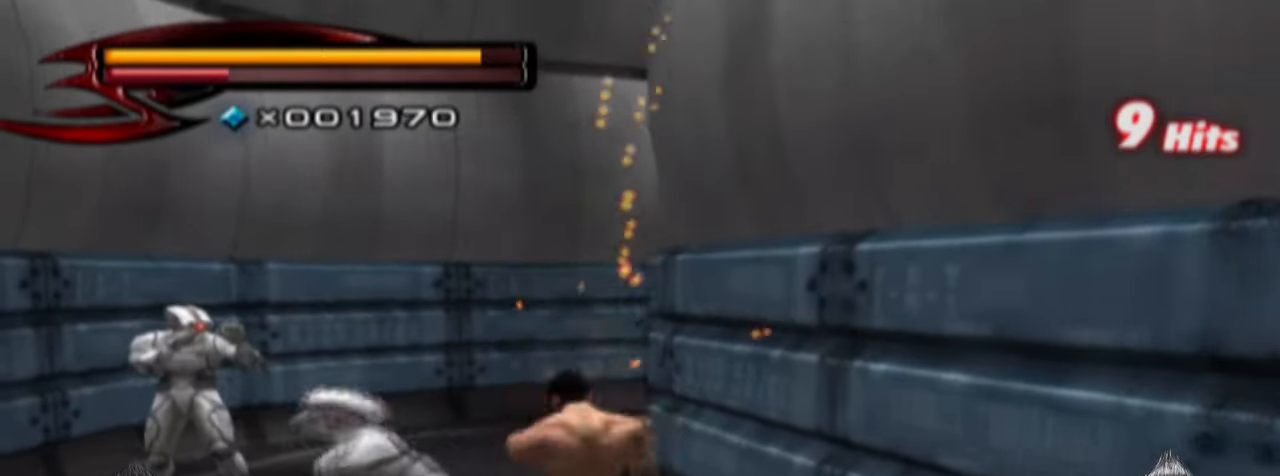
{"buttons": [], "left_stick": "up-left", "right_stick": "center", "events": [[33, "SQUARE", "up"], [133, "left_stick", "up-left"]]}
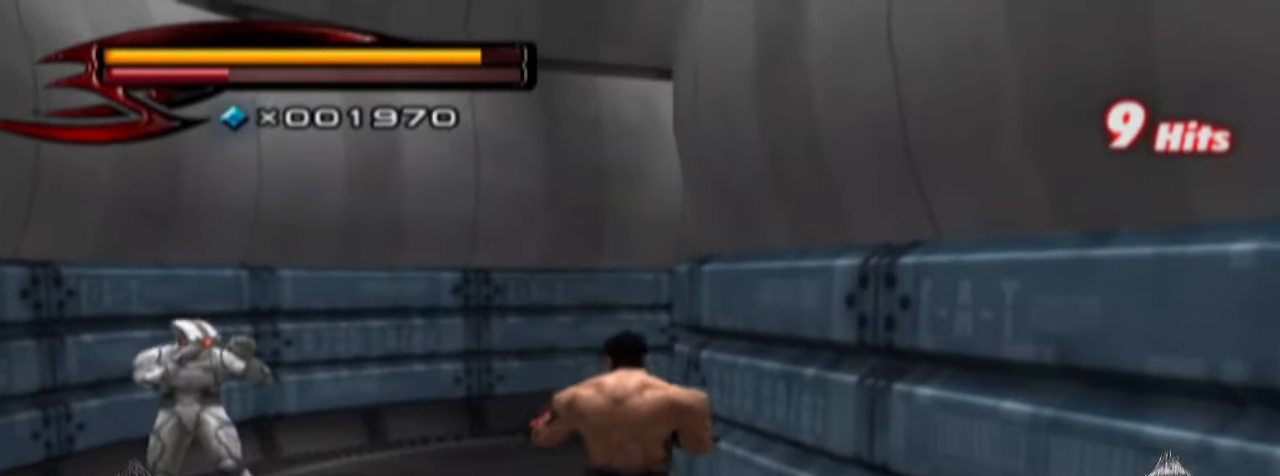
{"buttons": ["CROSS"], "left_stick": "center", "right_stick": "center", "events": [[333, "CROSS", "down"], [433, "left_stick", "center"], [467, "CROSS", "up"], [500, "CROSS", "down"]]}
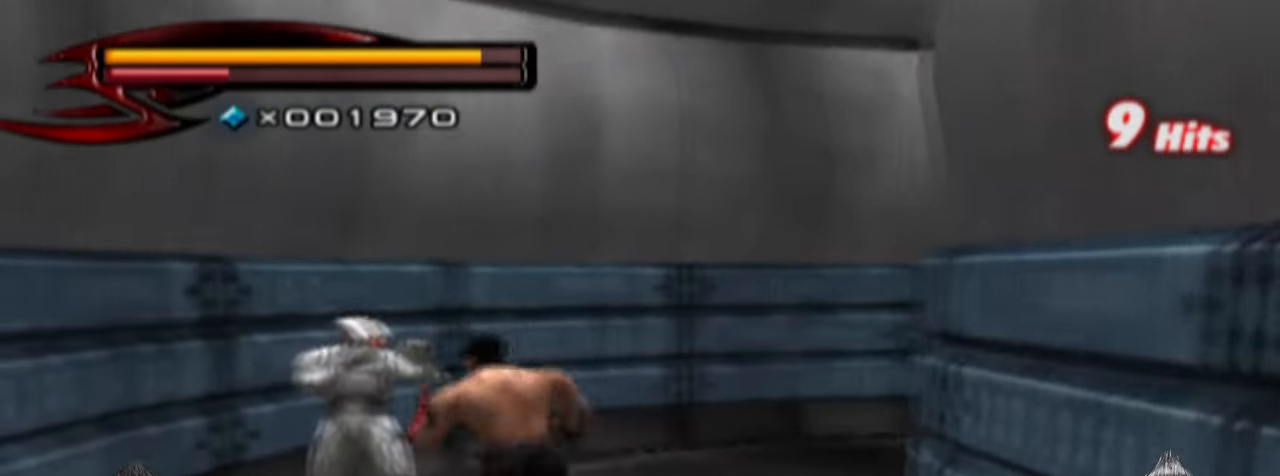
{"buttons": ["CROSS"], "left_stick": "center", "right_stick": "center", "events": [[133, "CROSS", "up"], [200, "CROSS", "down"], [300, "CROSS", "up"], [333, "CROSS", "down"], [433, "CROSS", "up"], [500, "CROSS", "down"]]}
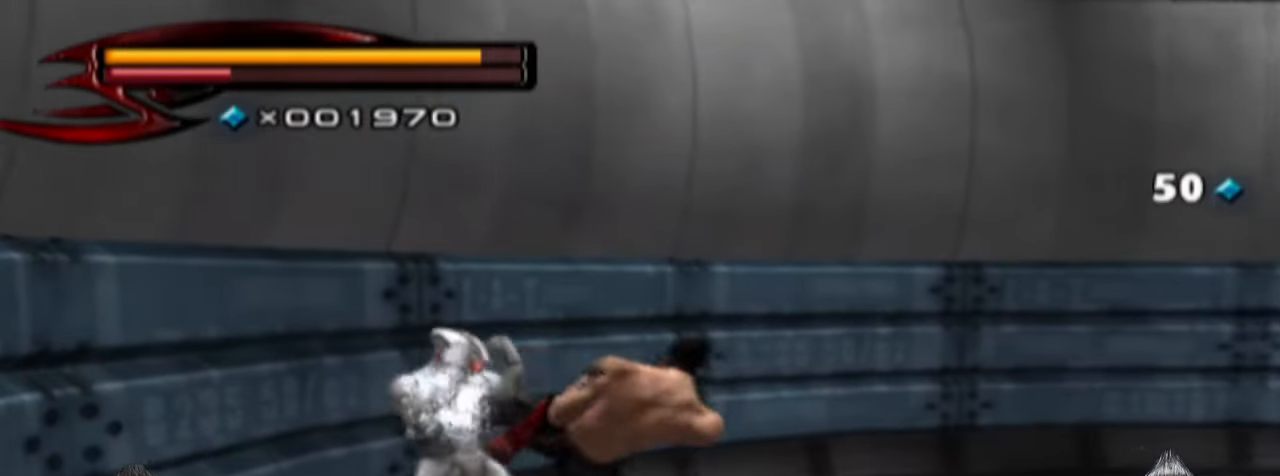
{"buttons": ["CROSS"], "left_stick": "center", "right_stick": "center", "events": [[100, "CROSS", "up"], [133, "CROSS", "down"], [267, "CROSS", "up"], [300, "CROSS", "down"], [433, "CROSS", "up"], [467, "CROSS", "down"]]}
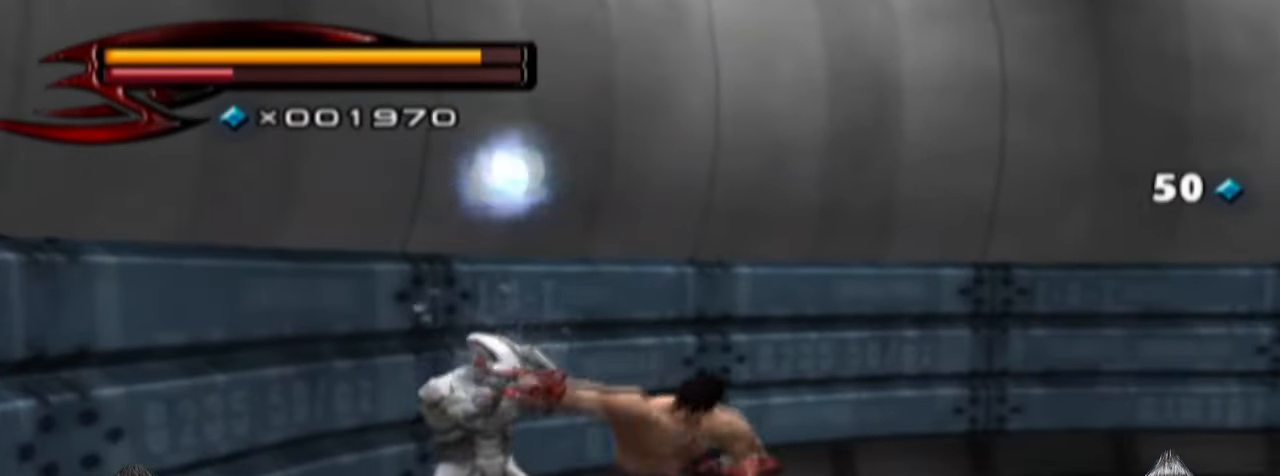
{"buttons": [], "left_stick": "center", "right_stick": "center", "events": [[133, "CROSS", "up"]]}
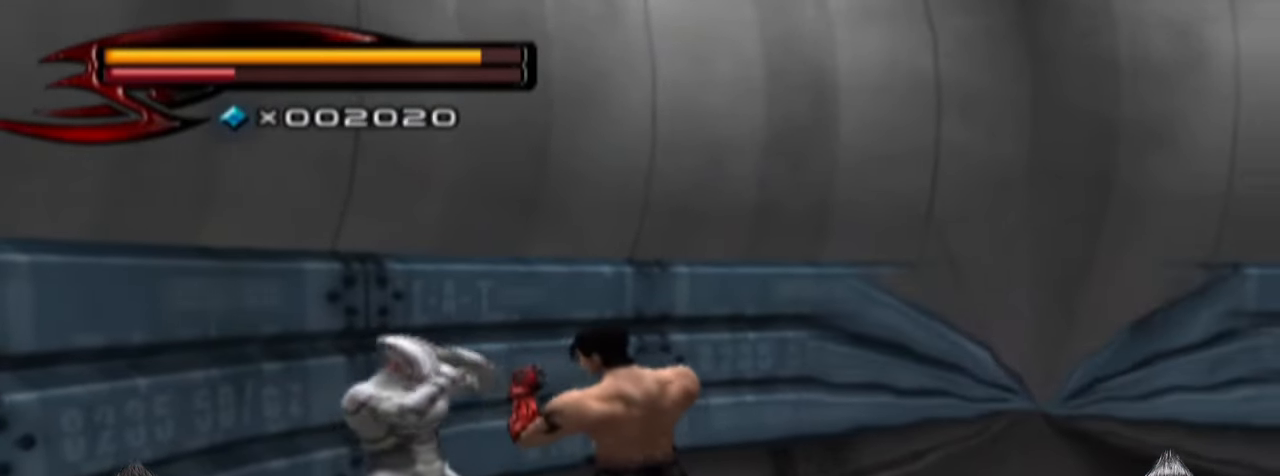
{"buttons": [], "left_stick": "center", "right_stick": "center", "events": [[133, "TRIANGLE", "down"], [300, "TRIANGLE", "up"], [367, "TRIANGLE", "down"], [500, "TRIANGLE", "up"]]}
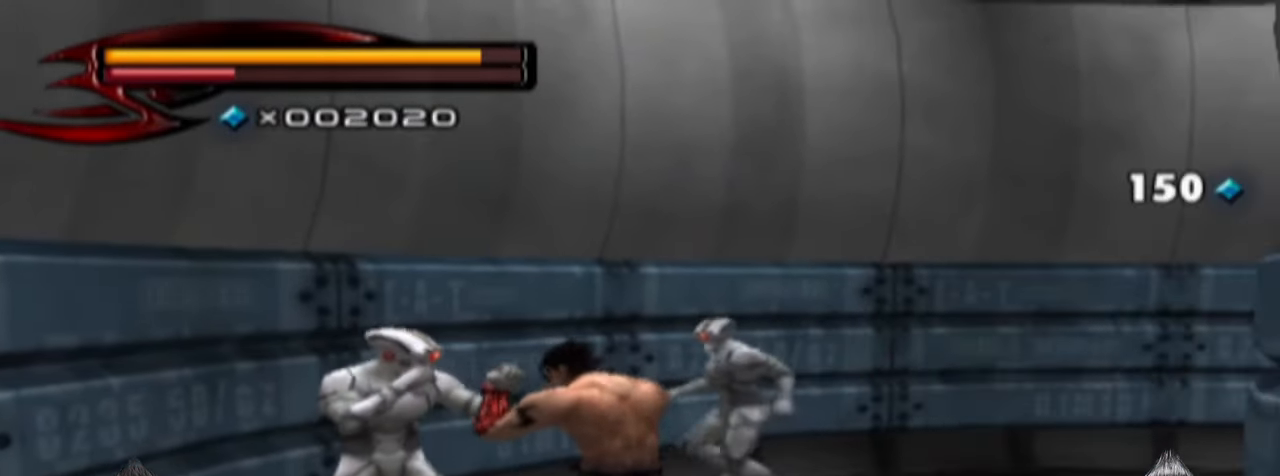
{"buttons": [], "left_stick": "center", "right_stick": "center", "events": [[67, "TRIANGLE", "down"], [167, "TRIANGLE", "up"], [233, "CIRCLE", "down"], [333, "CIRCLE", "up"], [400, "CIRCLE", "down"], [500, "CIRCLE", "up"]]}
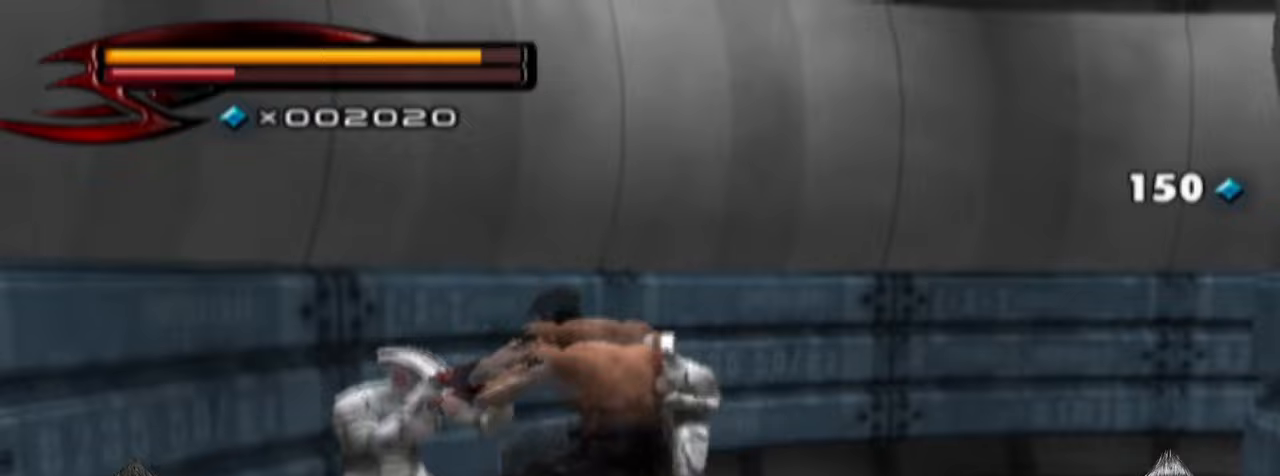
{"buttons": ["SQUARE"], "left_stick": "center", "right_stick": "center", "events": [[100, "CIRCLE", "down"], [200, "CIRCLE", "up"], [300, "SQUARE", "down"], [400, "SQUARE", "up"], [467, "SQUARE", "down"]]}
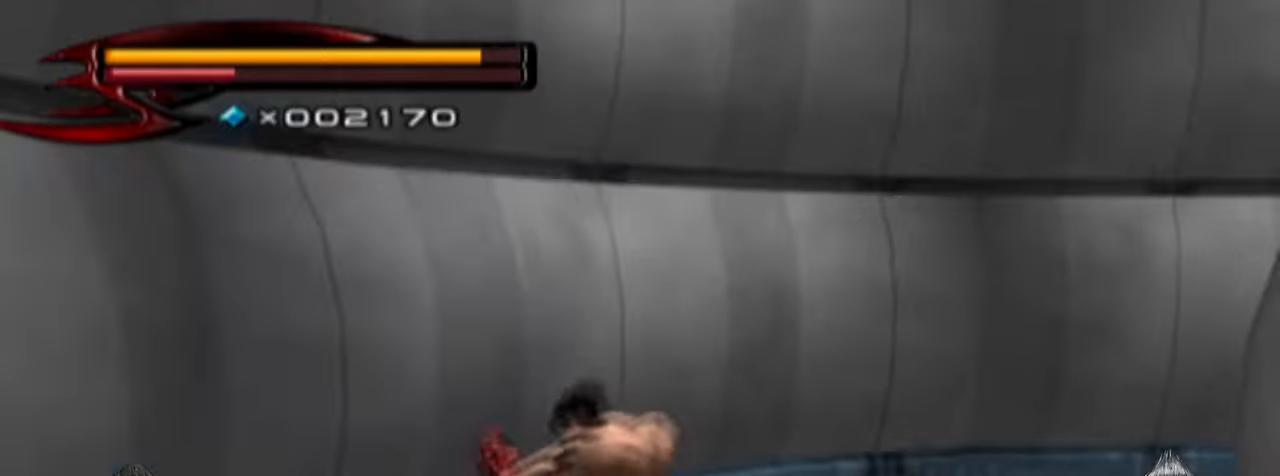
{"buttons": ["SQUARE"], "left_stick": "center", "right_stick": "center", "events": [[67, "SQUARE", "up"], [133, "SQUARE", "down"], [233, "SQUARE", "up"], [333, "SQUARE", "down"], [400, "SQUARE", "up"], [500, "SQUARE", "down"]]}
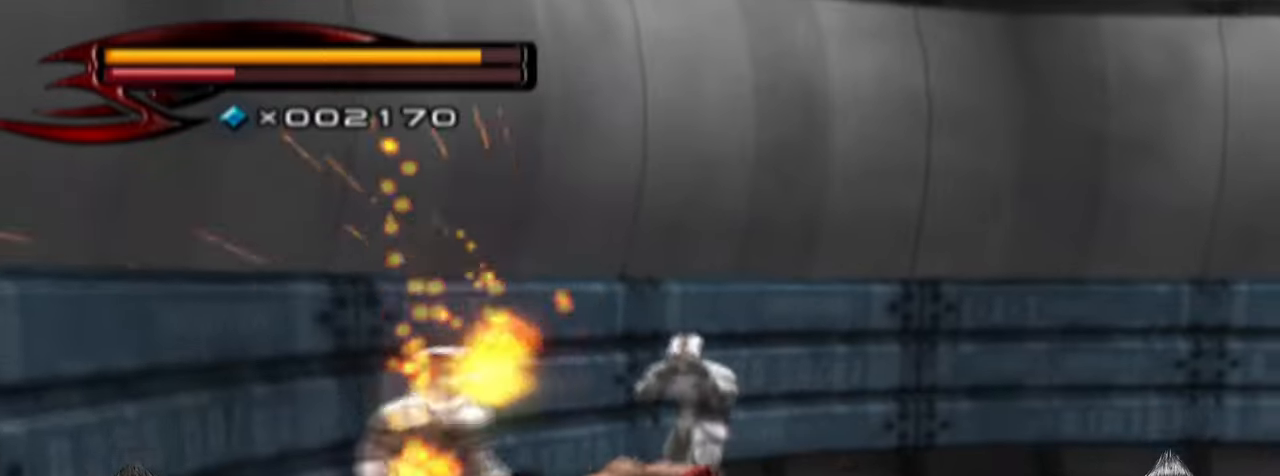
{"buttons": [], "left_stick": "center", "right_stick": "center", "events": [[100, "SQUARE", "up"], [200, "SQUARE", "down"], [300, "SQUARE", "up"]]}
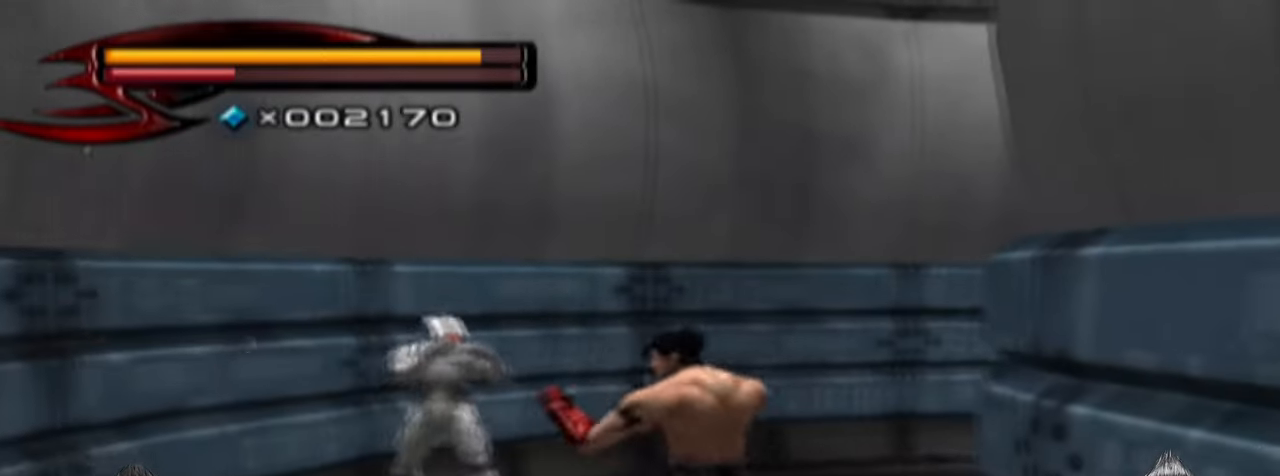
{"buttons": [], "left_stick": "up-left", "right_stick": "center", "events": [[200, "left_stick", "up-left"]]}